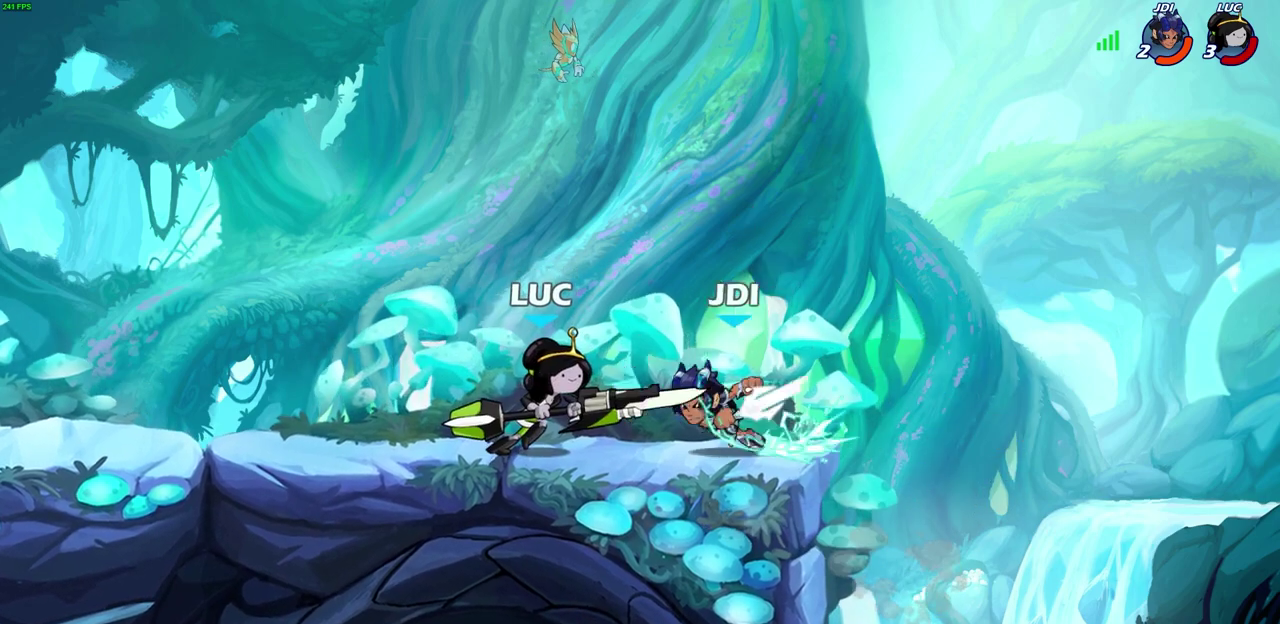
Gameplay with a controller (PlayStation layout); each line is a JSON object with the inputs held at the frame after it (dt_ms = milliseconds from this image to that frame). "events" lists button and stick changes between this image and that frame as [ms after this image, input, new state], when the widget could be followed in between. Not read: L1.
{"dt_ms": 500, "buttons": [], "left_stick": "right", "right_stick": "center"}
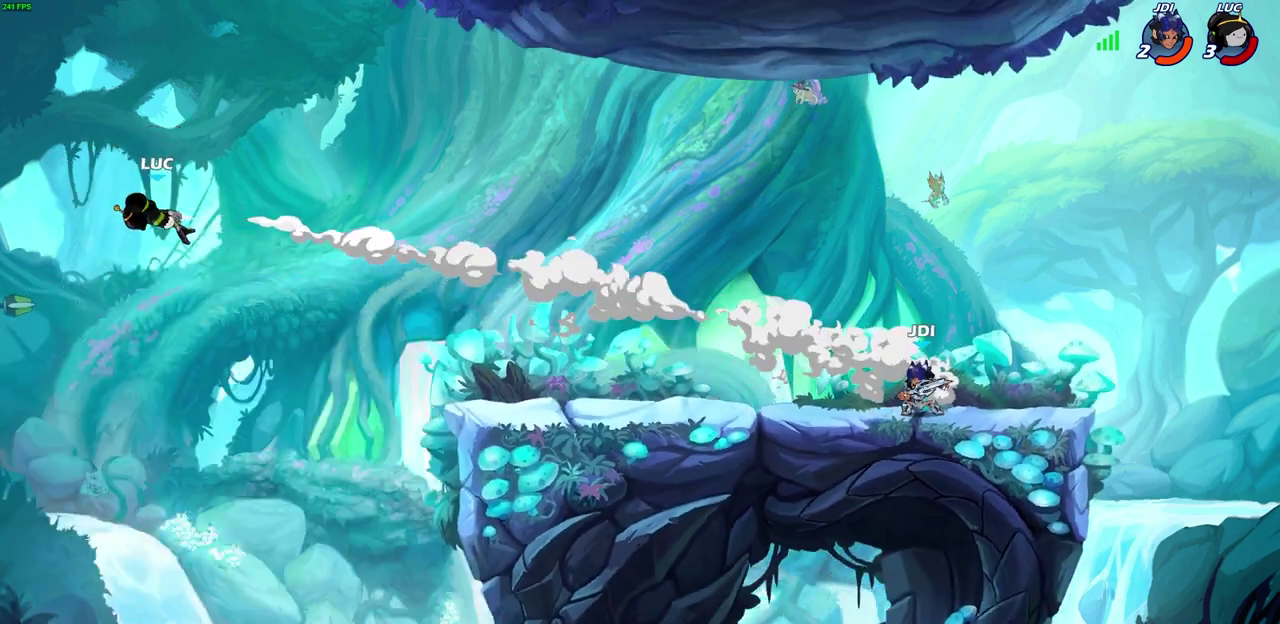
{"dt_ms": 600, "buttons": [], "left_stick": "up-right", "right_stick": "center", "events": [[17, "R2", "down"], [133, "R2", "up"], [250, "R2", "down"], [367, "R2", "up"], [467, "R2", "down"], [567, "left_stick", "up-right"], [583, "R2", "up"]]}
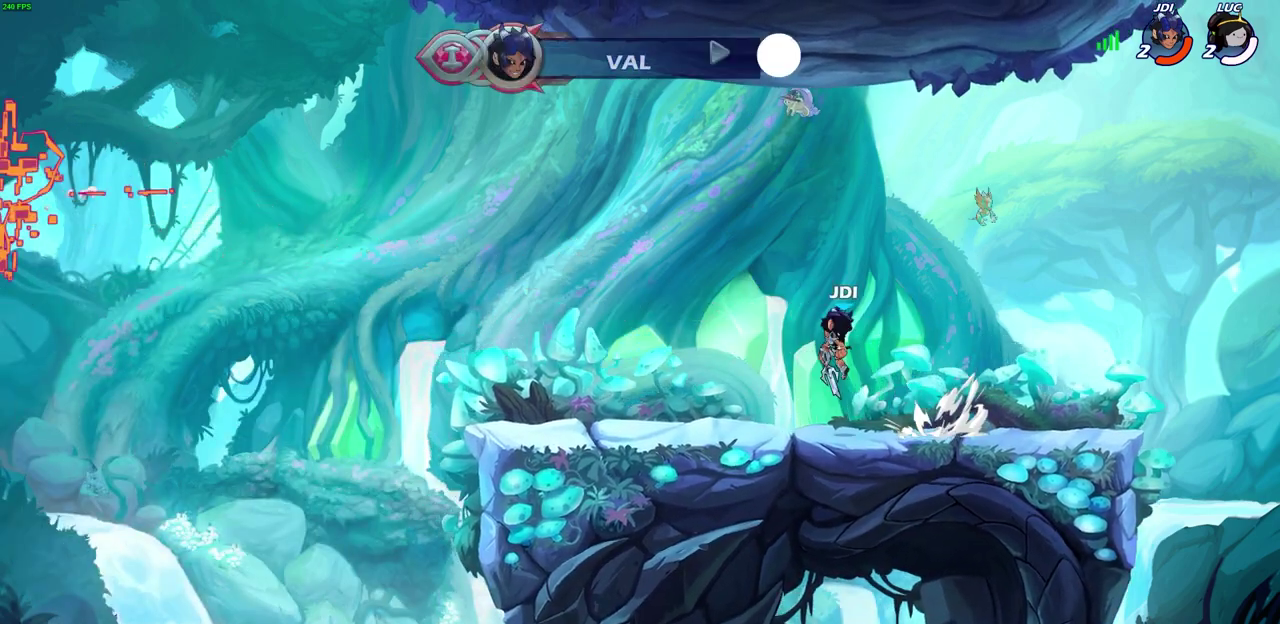
{"dt_ms": 600, "buttons": [], "left_stick": "center", "right_stick": "center", "events": [[33, "left_stick", "center"]]}
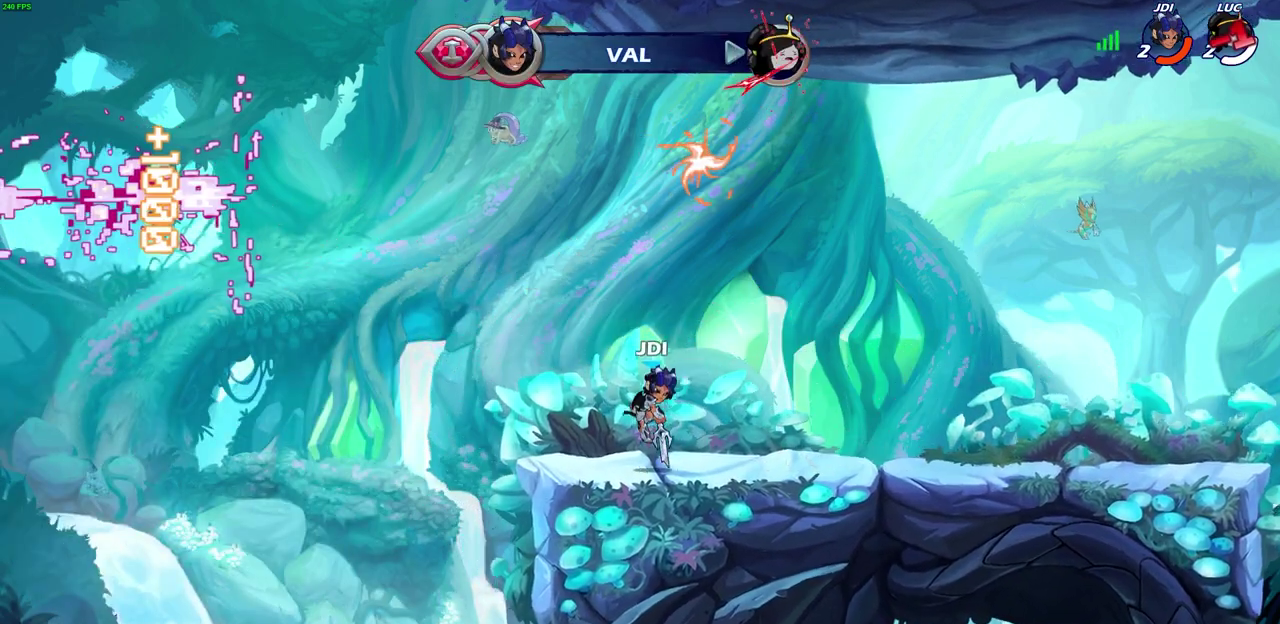
{"dt_ms": 300, "buttons": [], "left_stick": "center", "right_stick": "center", "events": []}
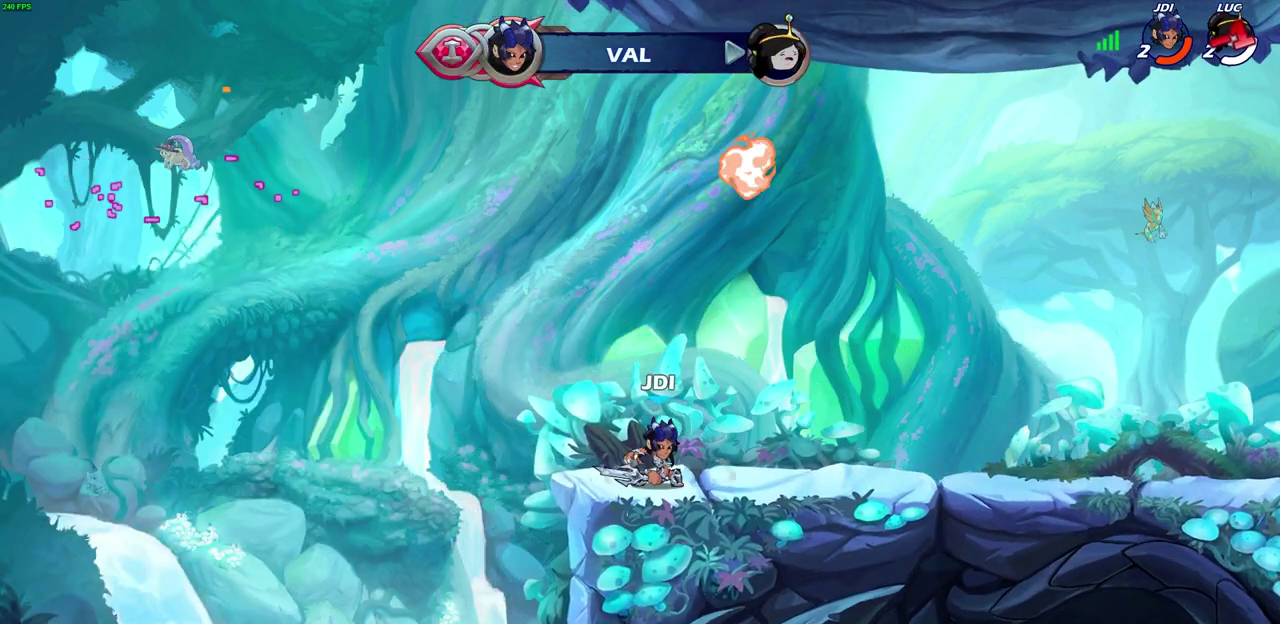
{"dt_ms": 400, "buttons": [], "left_stick": "center", "right_stick": "center", "events": []}
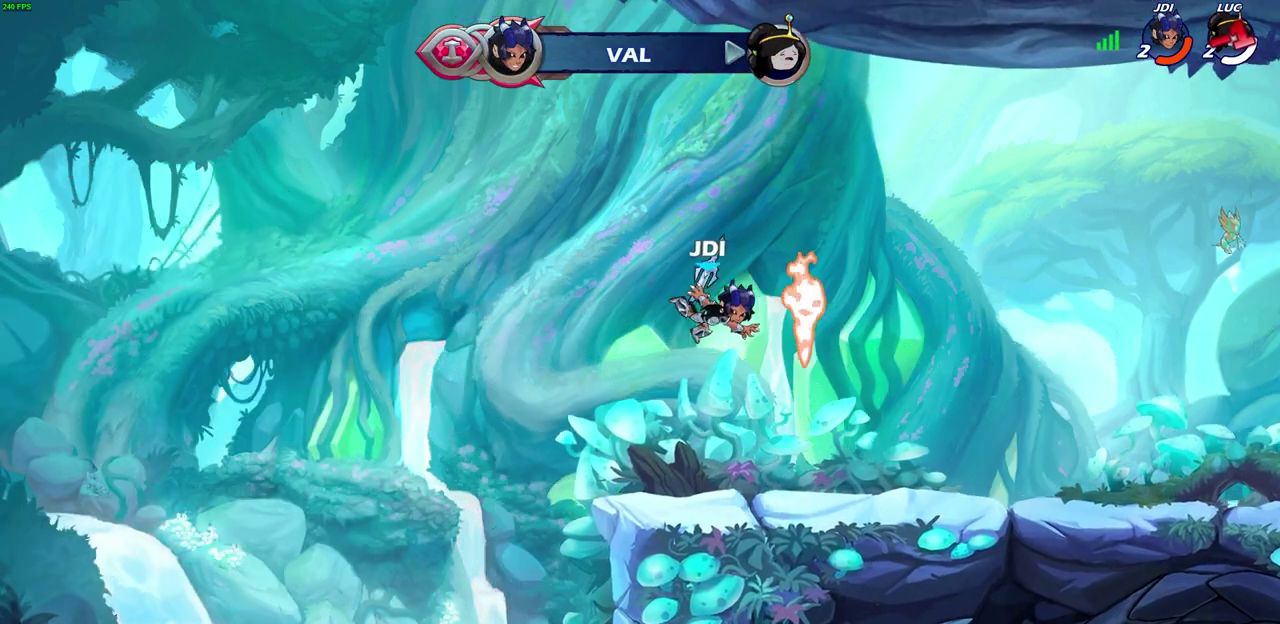
{"dt_ms": 600, "buttons": [], "left_stick": "center", "right_stick": "center", "events": []}
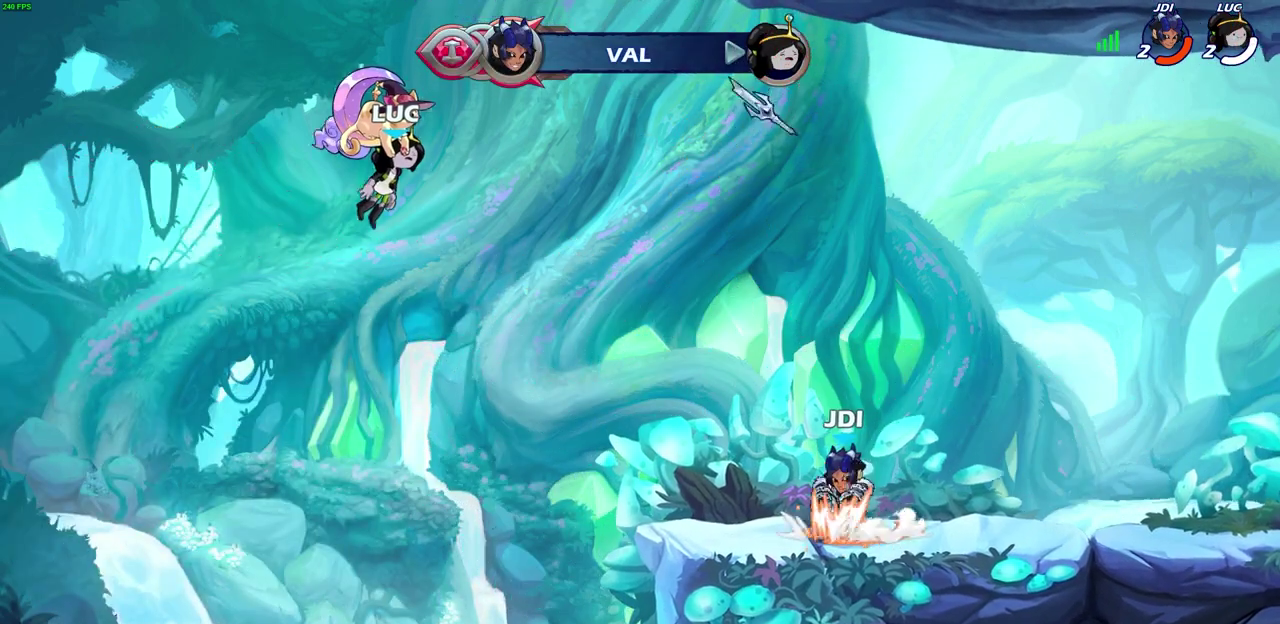
{"dt_ms": 700, "buttons": ["SELECT"], "left_stick": "center", "right_stick": "center", "events": [[67, "SELECT", "down"]]}
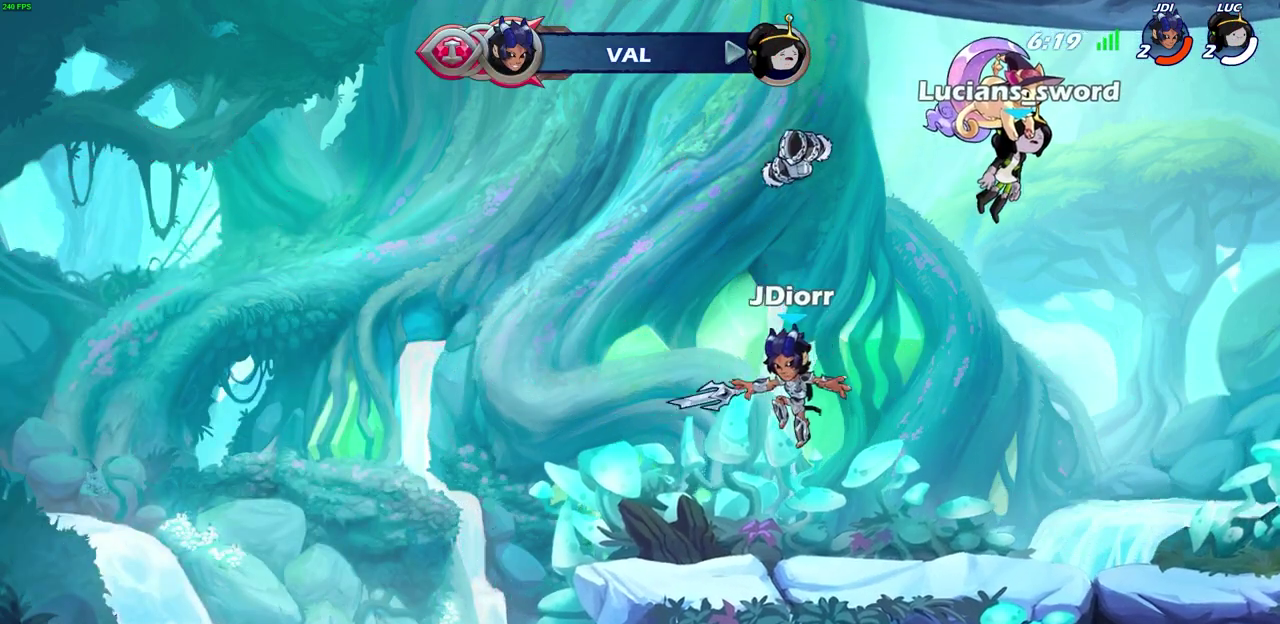
{"dt_ms": 300, "buttons": ["SELECT"], "left_stick": "center", "right_stick": "center", "events": []}
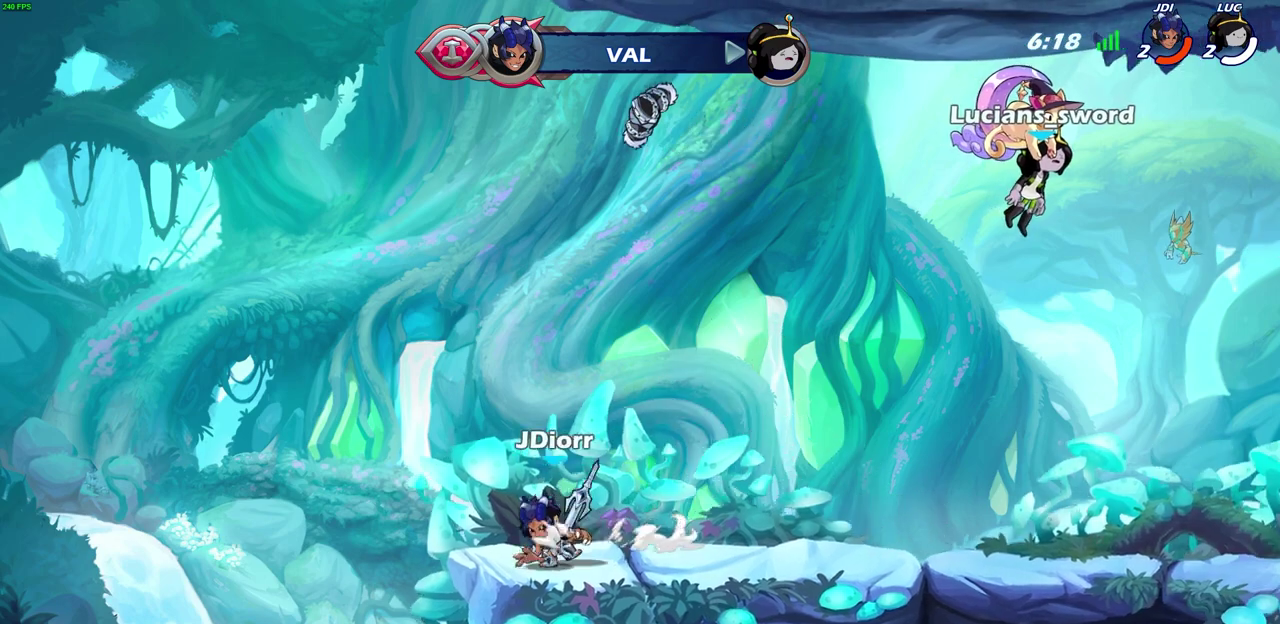
{"dt_ms": 300, "buttons": ["SELECT"], "left_stick": "center", "right_stick": "center", "events": []}
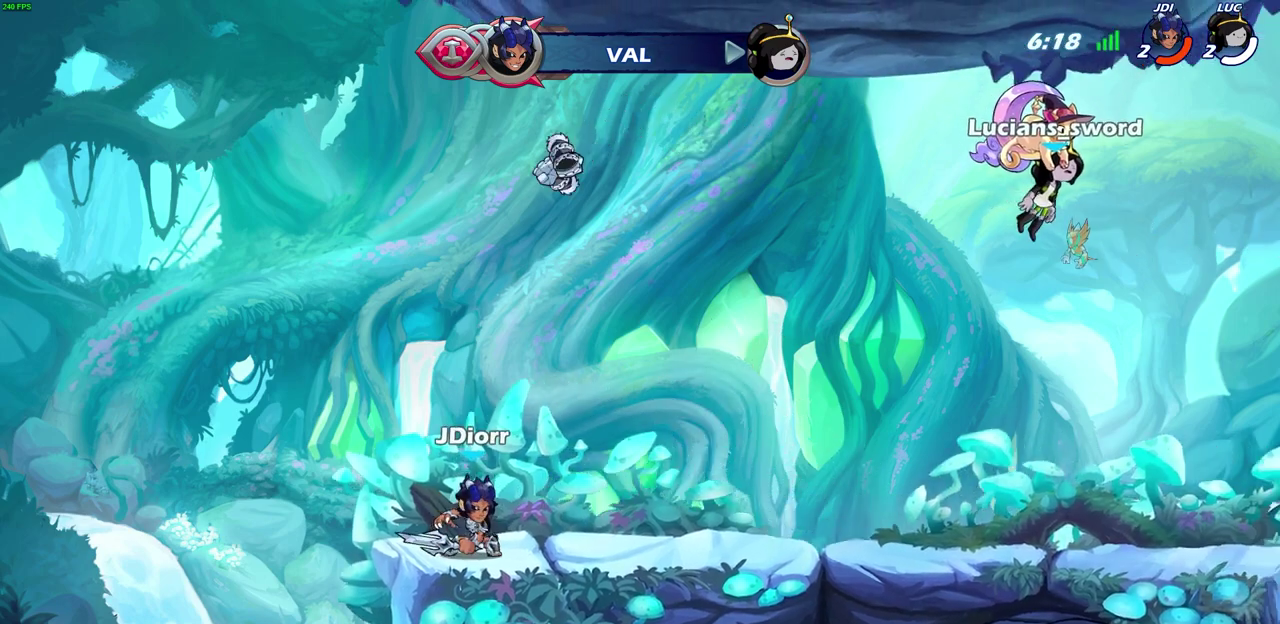
{"dt_ms": 900, "buttons": ["SELECT"], "left_stick": "center", "right_stick": "center", "events": []}
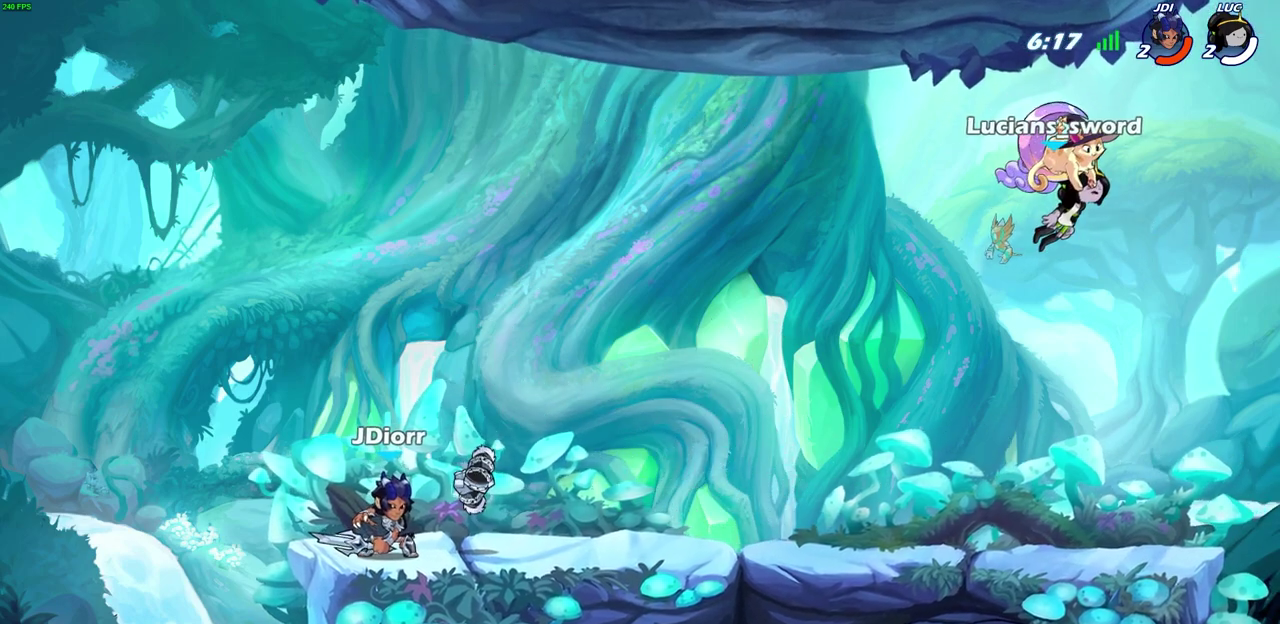
{"dt_ms": 300, "buttons": ["SELECT"], "left_stick": "center", "right_stick": "center", "events": []}
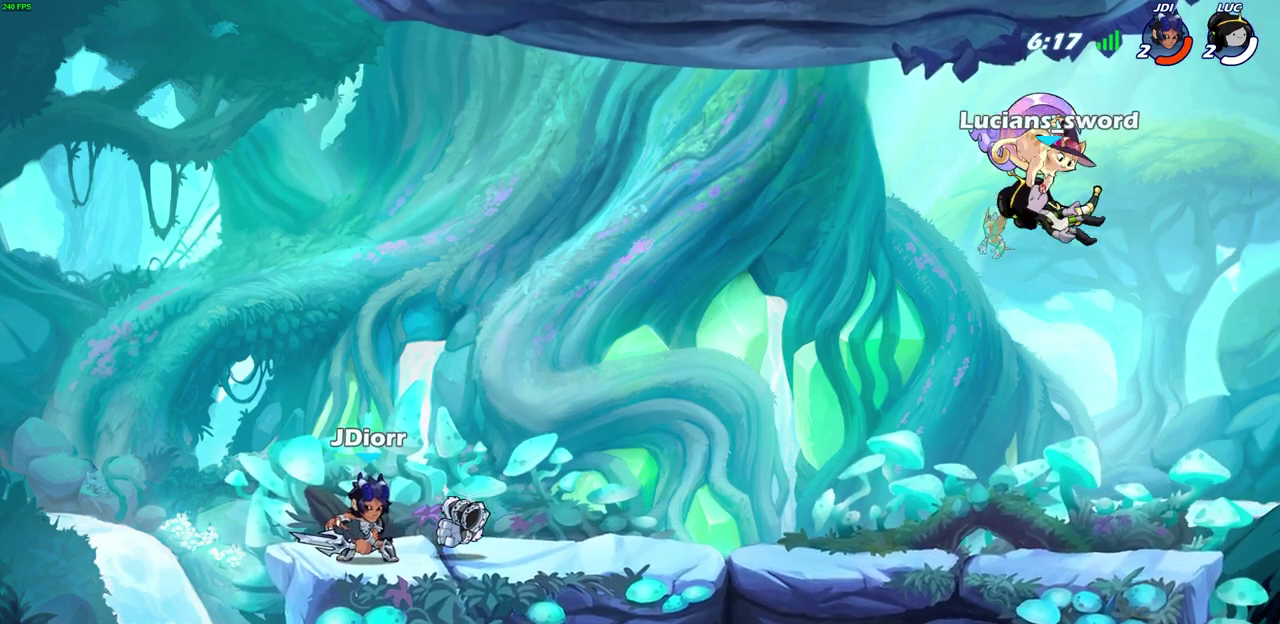
{"dt_ms": 400, "buttons": [], "left_stick": "left", "right_stick": "center", "events": [[100, "SELECT", "up"], [217, "left_stick", "left"]]}
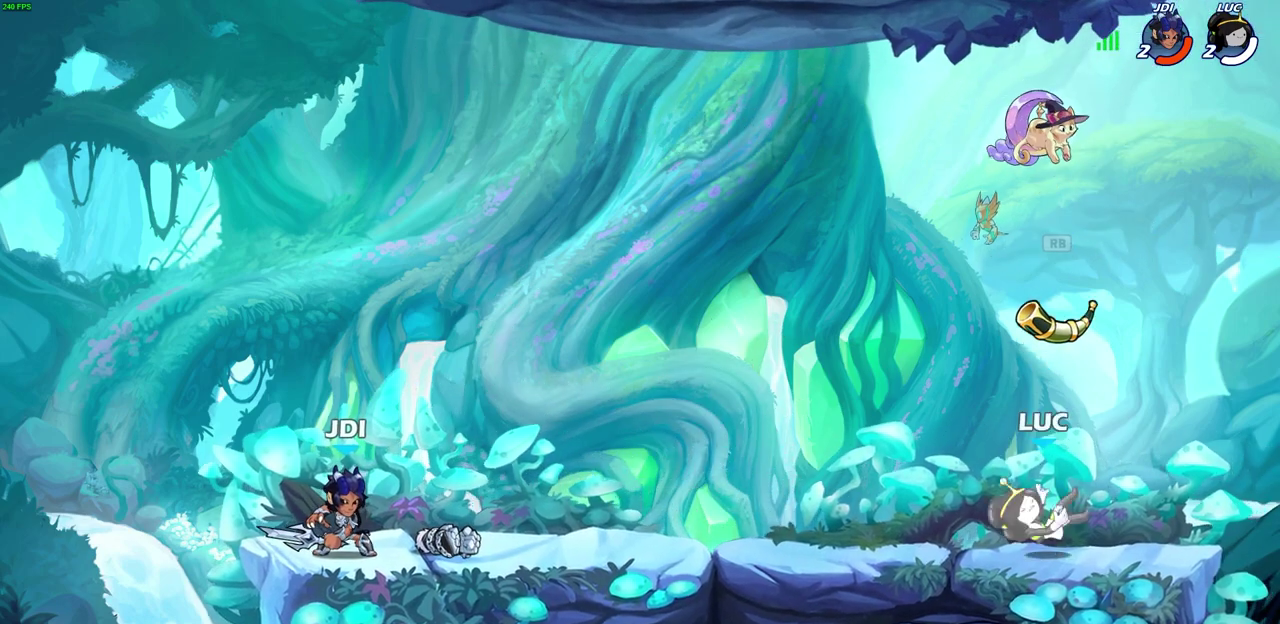
{"dt_ms": 700, "buttons": [], "left_stick": "center", "right_stick": "center", "events": [[317, "left_stick", "center"], [433, "left_stick", "right"], [467, "R2", "down"], [600, "R2", "up"], [600, "left_stick", "center"]]}
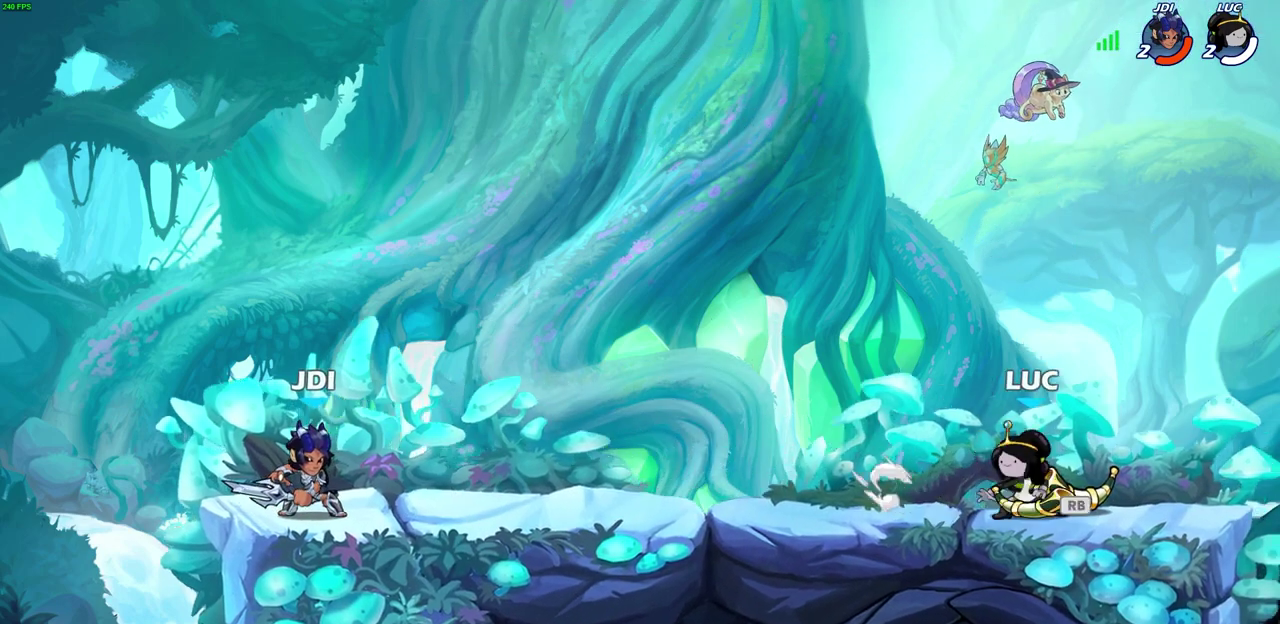
{"dt_ms": 400, "buttons": ["SQUARE"], "left_stick": "center", "right_stick": "center", "events": [[350, "SQUARE", "down"]]}
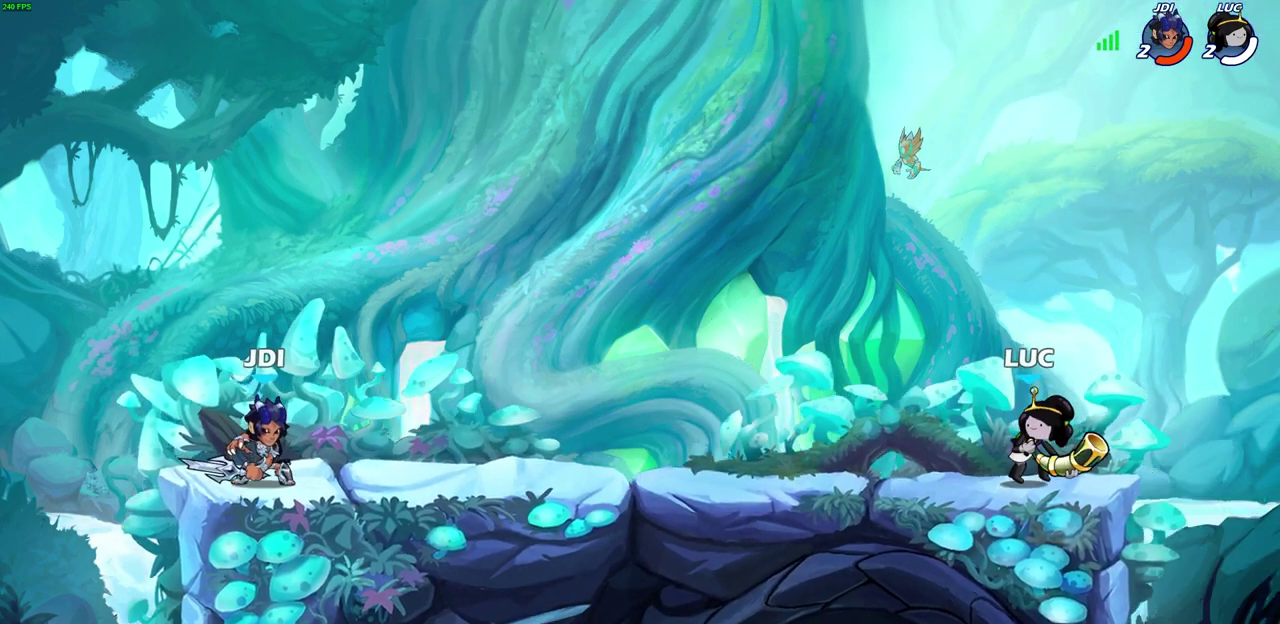
{"dt_ms": 300, "buttons": [], "left_stick": "center", "right_stick": "center", "events": [[67, "SQUARE", "up"]]}
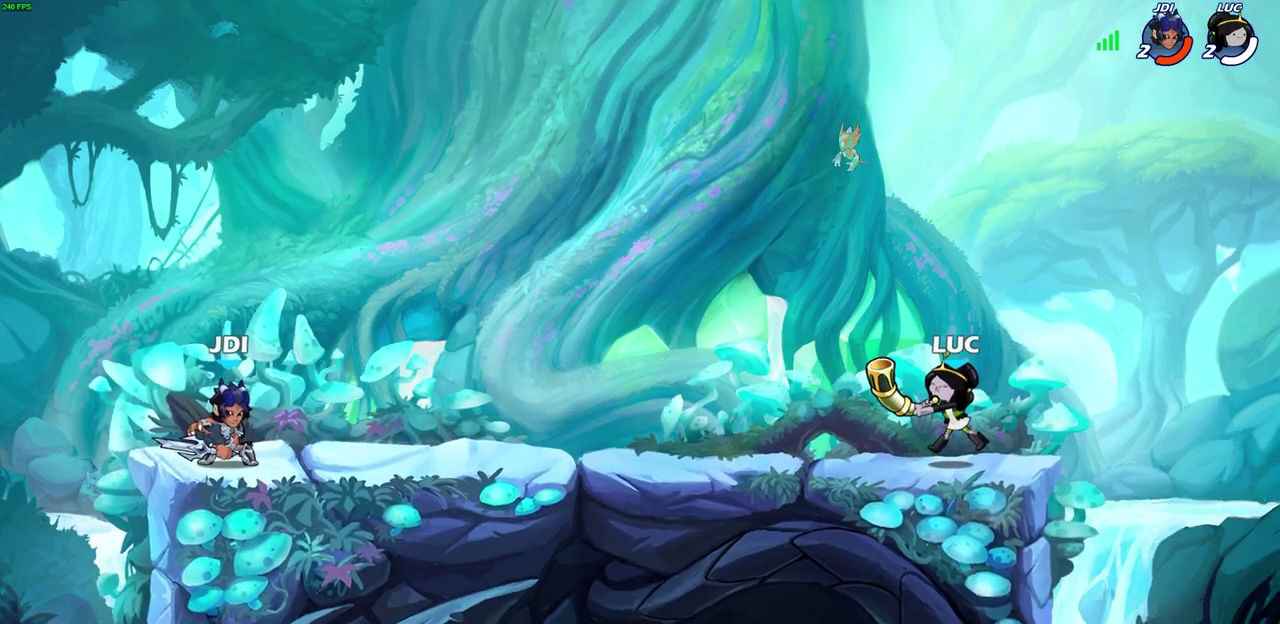
{"dt_ms": 600, "buttons": [], "left_stick": "center", "right_stick": "center", "events": []}
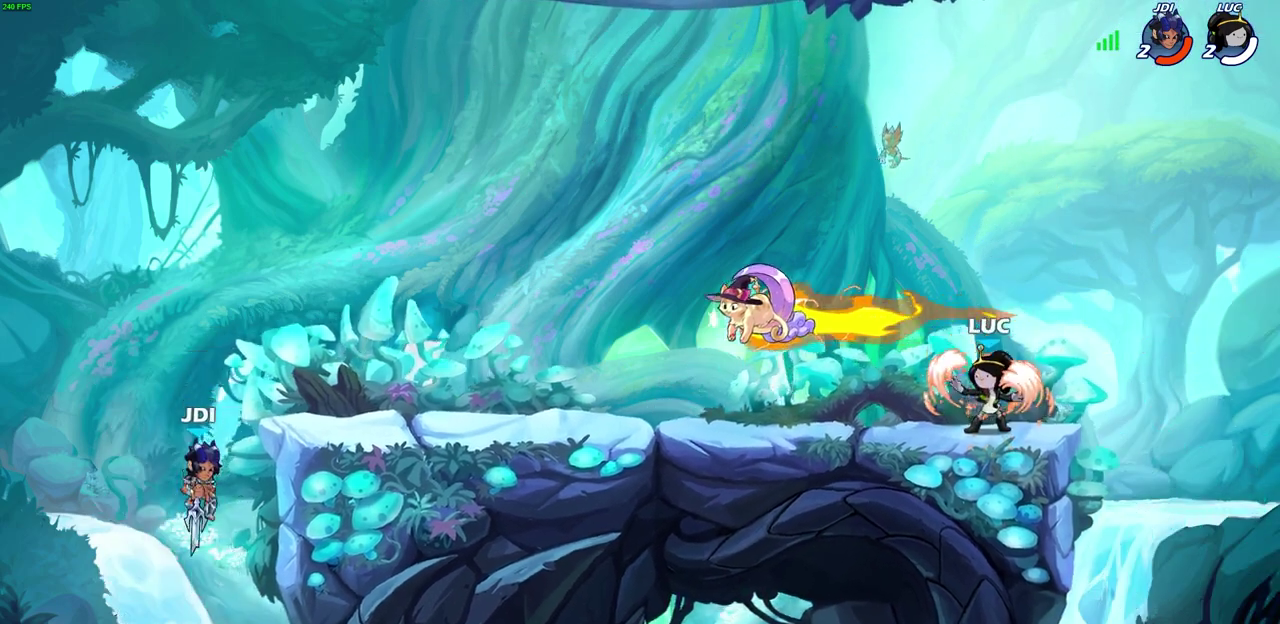
{"dt_ms": 600, "buttons": ["R2"], "left_stick": "left", "right_stick": "center", "events": [[333, "left_stick", "left"], [600, "R2", "down"]]}
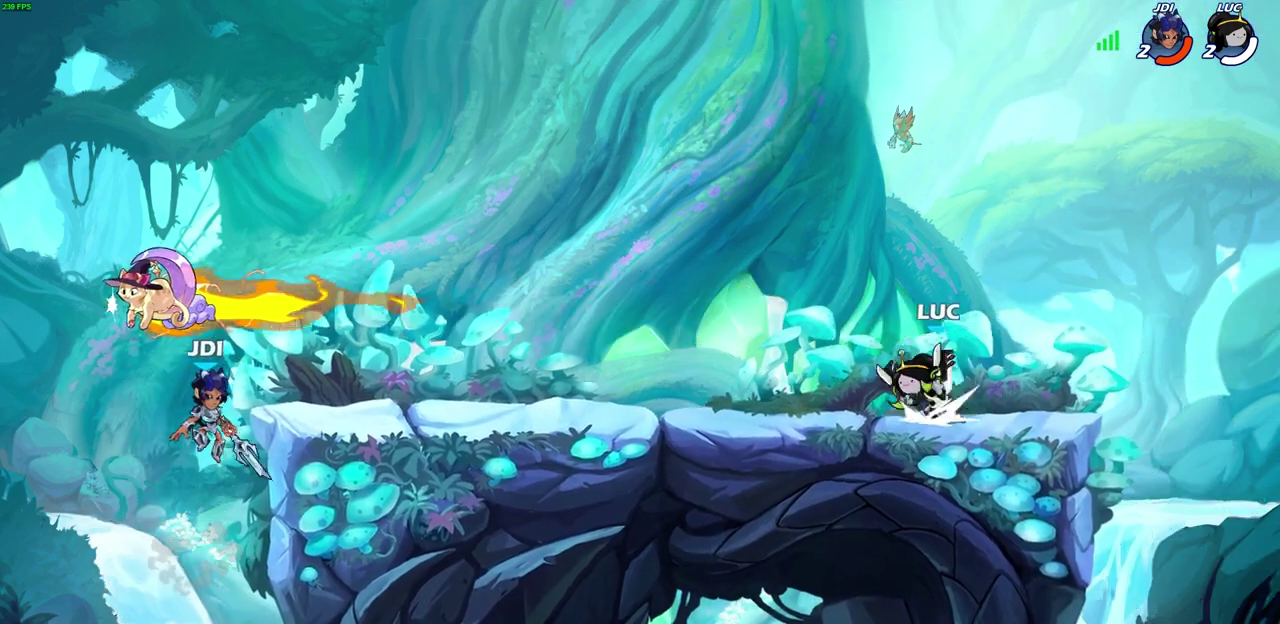
{"dt_ms": 300, "buttons": [], "left_stick": "down-left", "right_stick": "center", "events": [[33, "CROSS", "down"], [100, "left_stick", "down-left"], [150, "CROSS", "up"], [150, "R2", "up"]]}
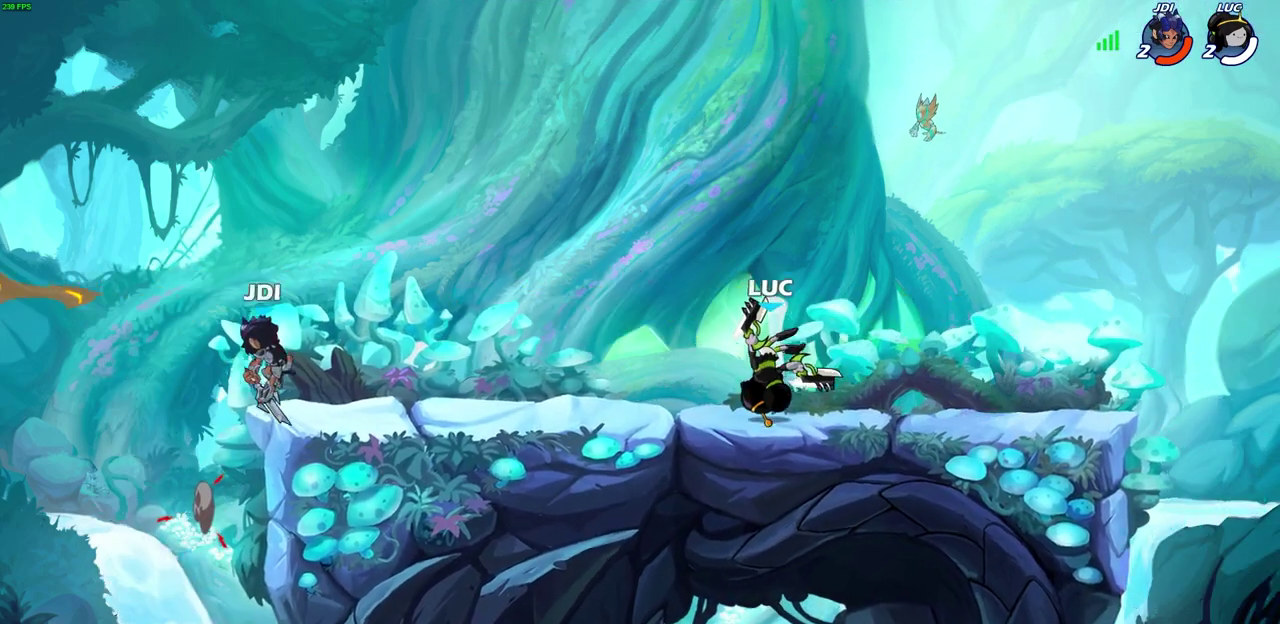
{"dt_ms": 600, "buttons": [], "left_stick": "center", "right_stick": "center", "events": [[83, "R2", "down"], [117, "CIRCLE", "down"], [217, "CIRCLE", "up"], [217, "R2", "up"], [217, "left_stick", "center"]]}
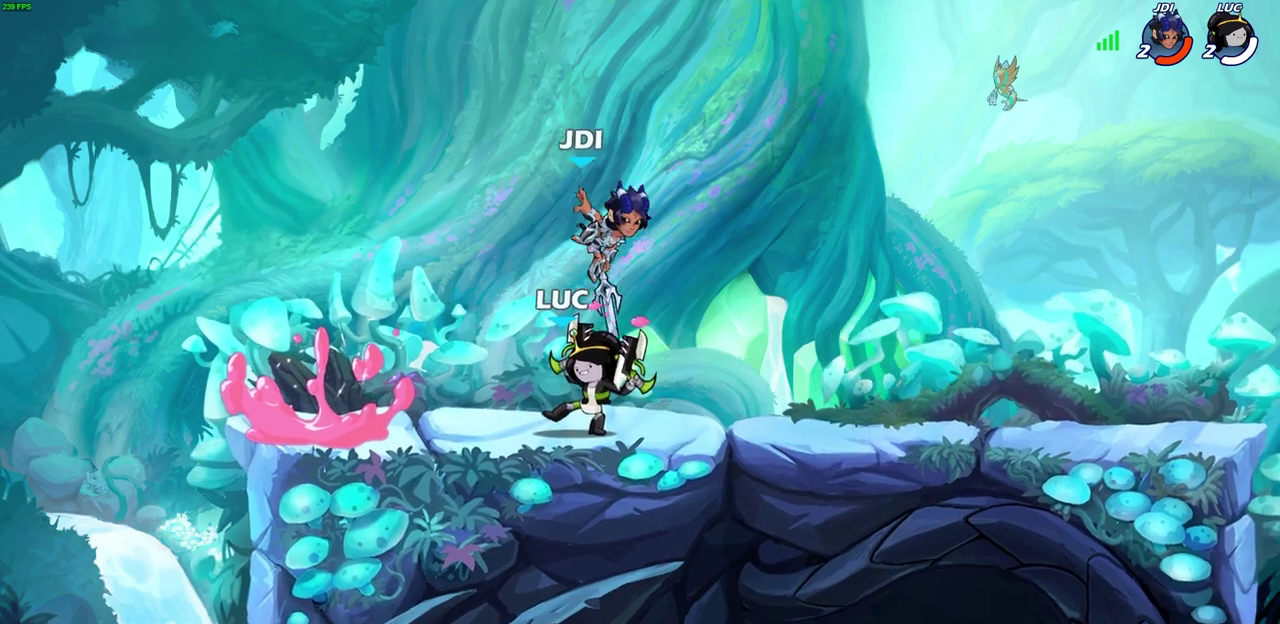
{"dt_ms": 600, "buttons": ["SQUARE", "R2"], "left_stick": "down", "right_stick": "center", "events": [[167, "left_stick", "right"], [233, "CROSS", "down"], [283, "left_stick", "center"], [333, "R2", "down"], [367, "CROSS", "up"], [567, "SQUARE", "down"], [567, "left_stick", "down"]]}
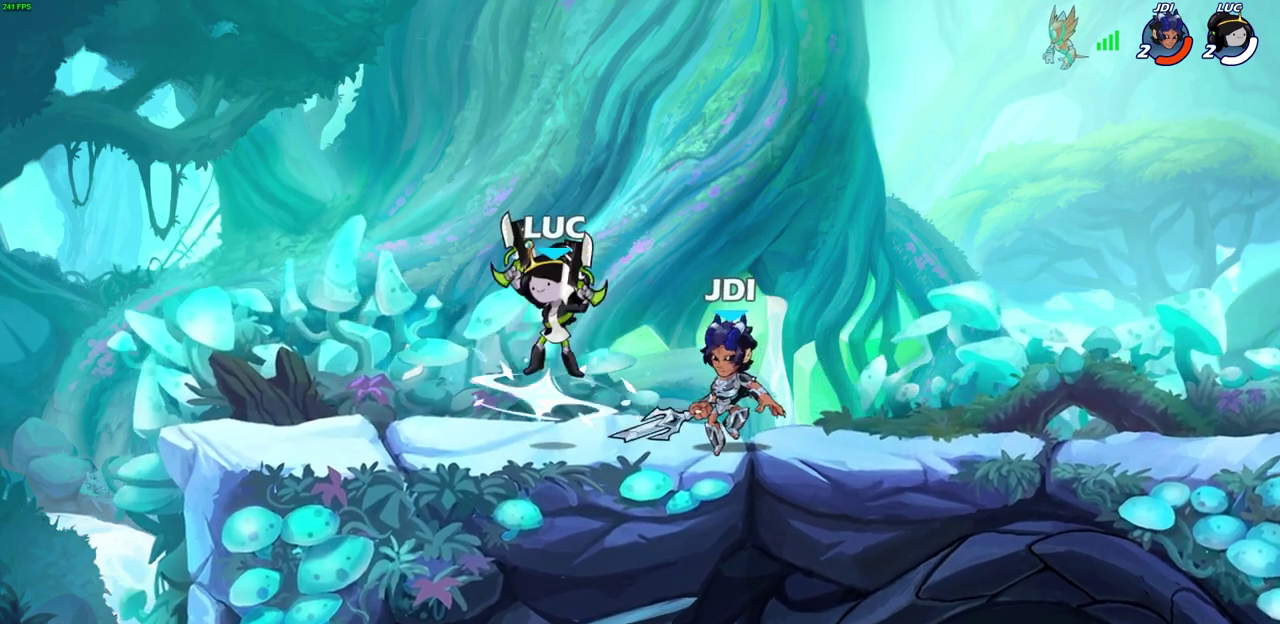
{"dt_ms": 500, "buttons": [], "left_stick": "center", "right_stick": "center", "events": [[17, "R2", "up"], [83, "left_stick", "center"], [100, "SQUARE", "up"]]}
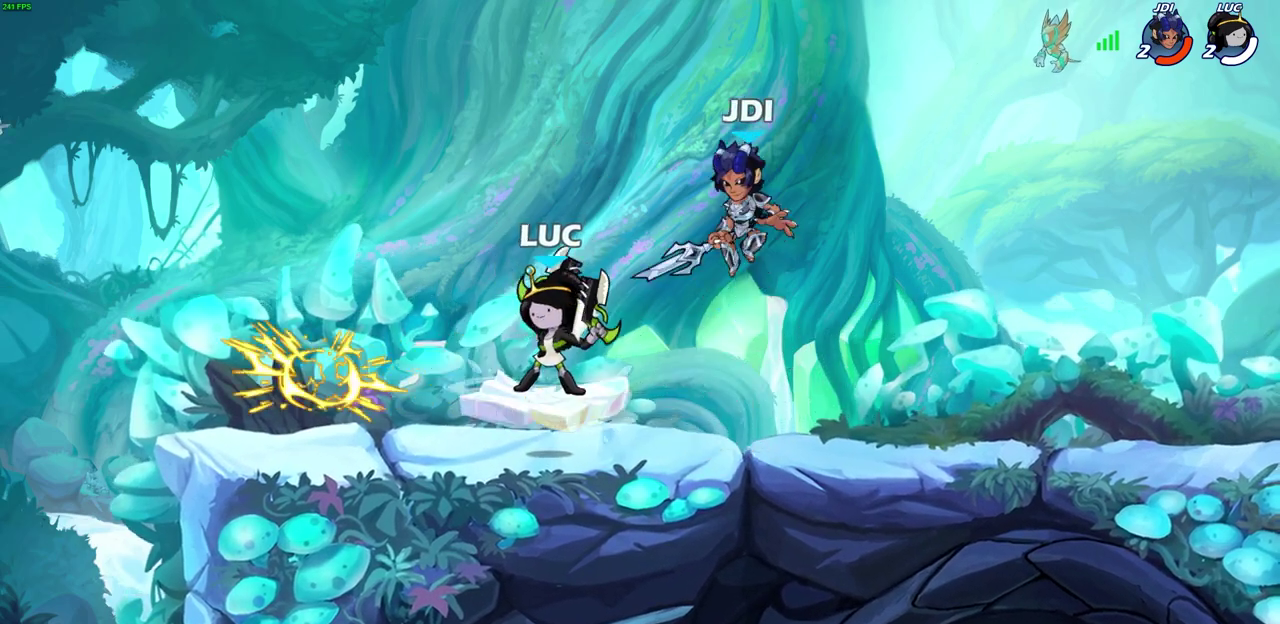
{"dt_ms": 400, "buttons": ["CROSS"], "left_stick": "left", "right_stick": "center", "events": [[17, "left_stick", "up-left"], [133, "left_stick", "left"], [167, "CROSS", "down"]]}